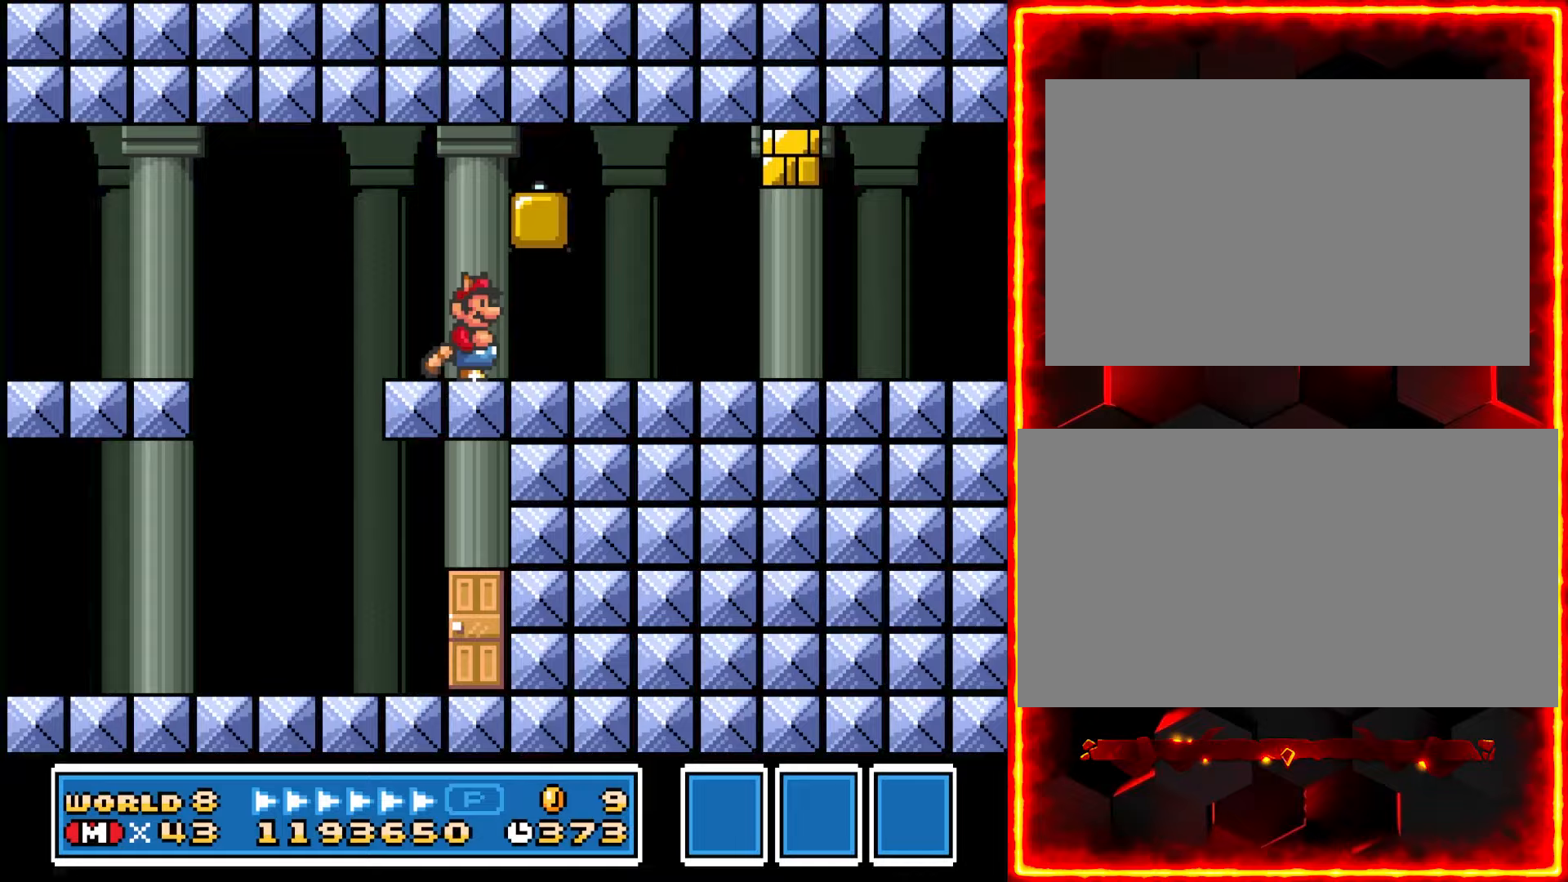
Gameplay with a controller (Nintendo layout); each line is a JSON object with the inputs held at the frame after it. "events" lists button and stick changes between this image and that frame as [ms after this image, input, new state], when the widget could be followed in between. Not read: B L3 R3.
{"buttons": ["Y"], "events": [[233, "DPAD_RIGHT", "down"], [383, "DPAD_RIGHT", "up"]]}
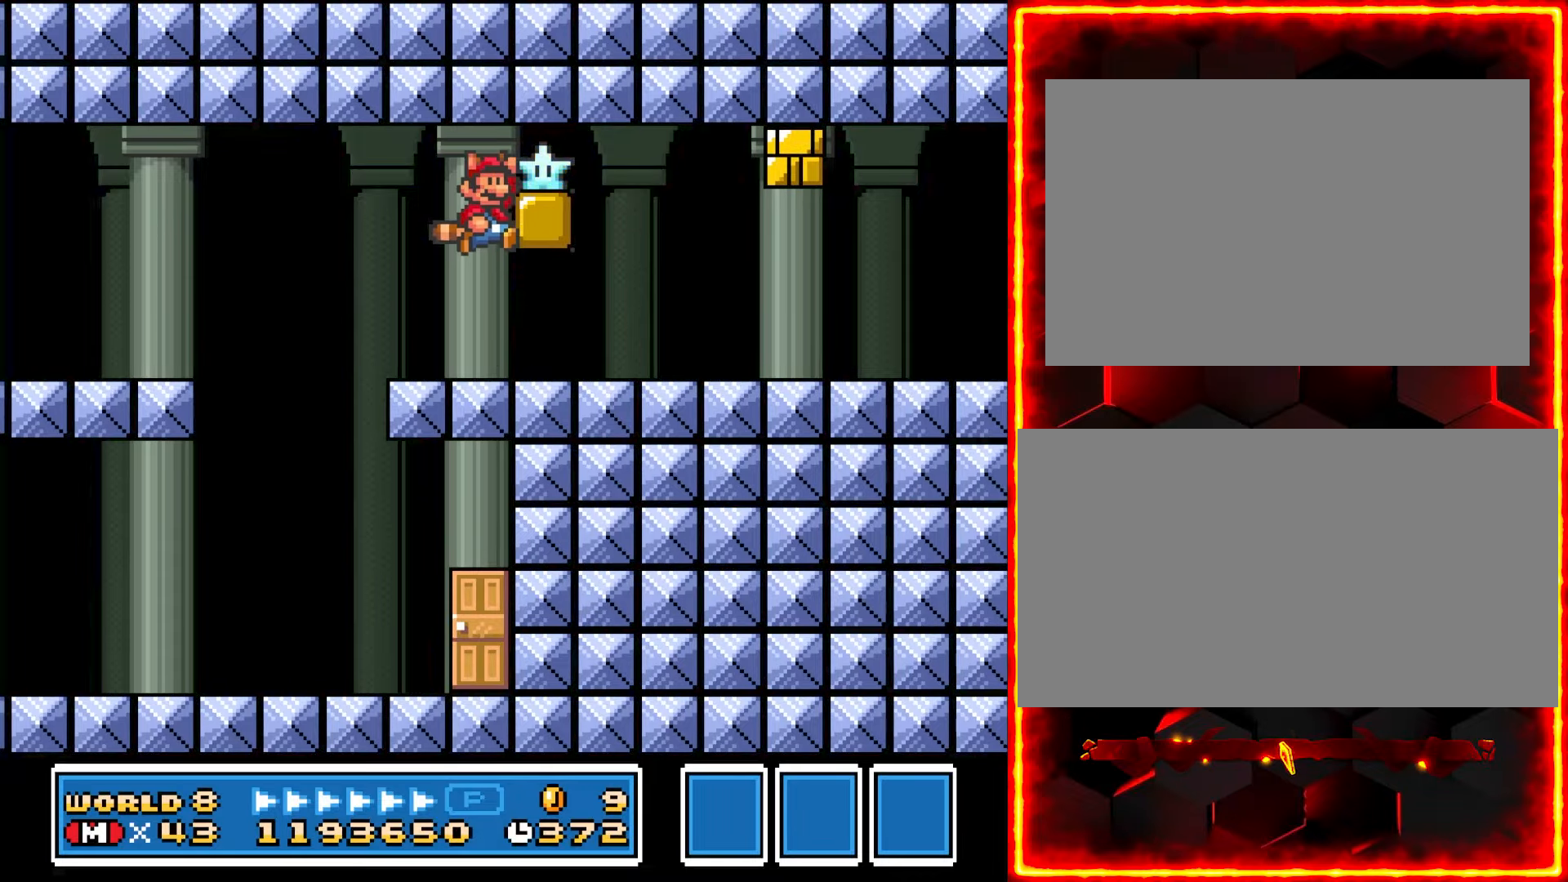
{"buttons": ["Y", "DPAD_RIGHT"], "events": [[134, "DPAD_RIGHT", "down"]]}
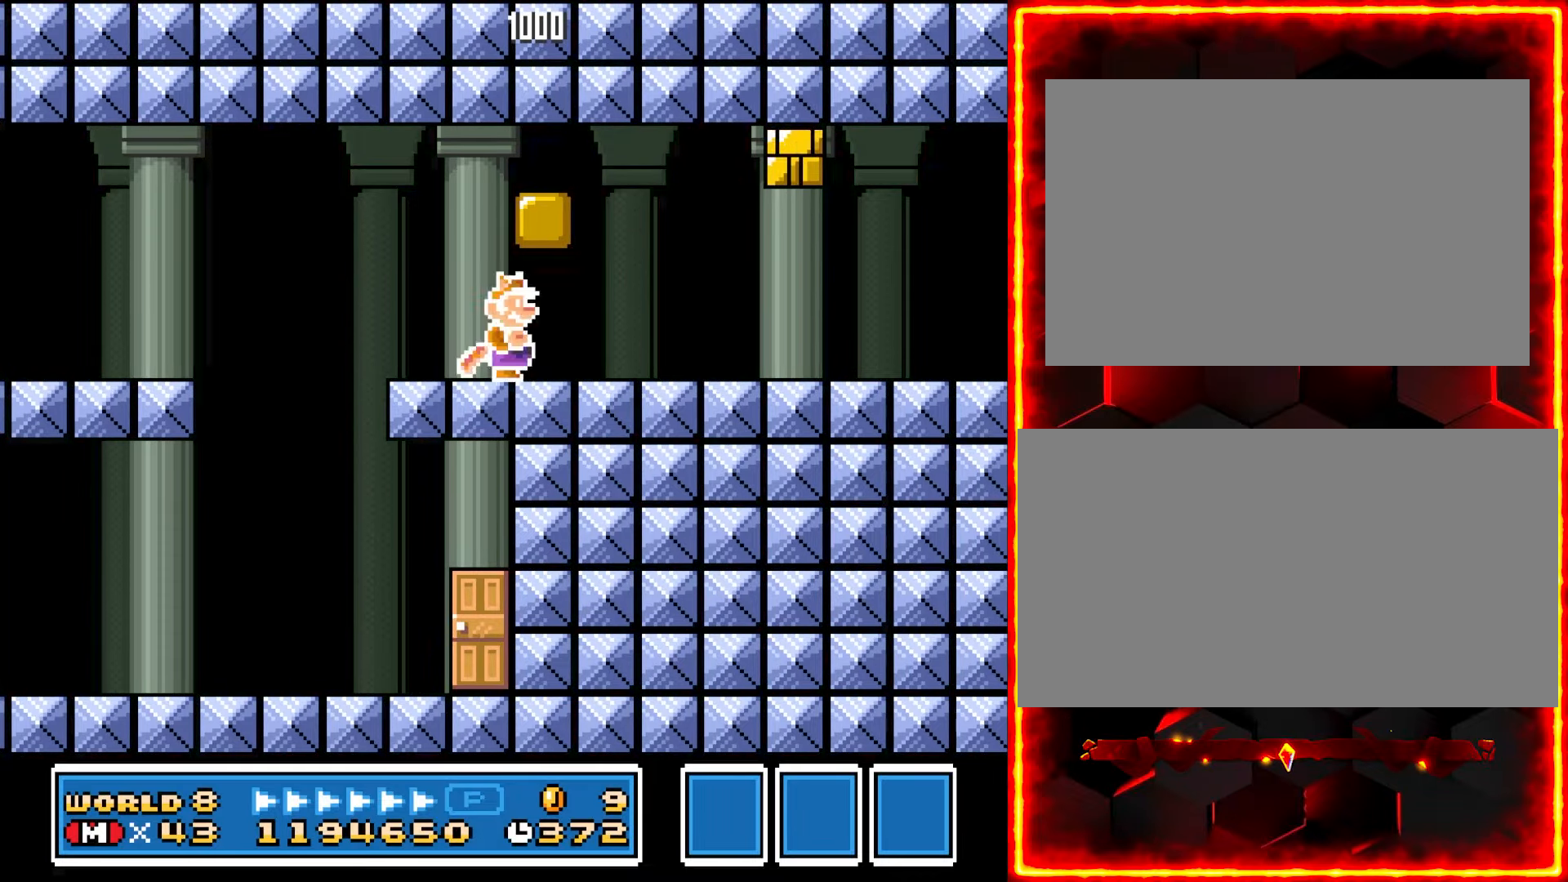
{"buttons": ["Y", "DPAD_RIGHT"], "events": []}
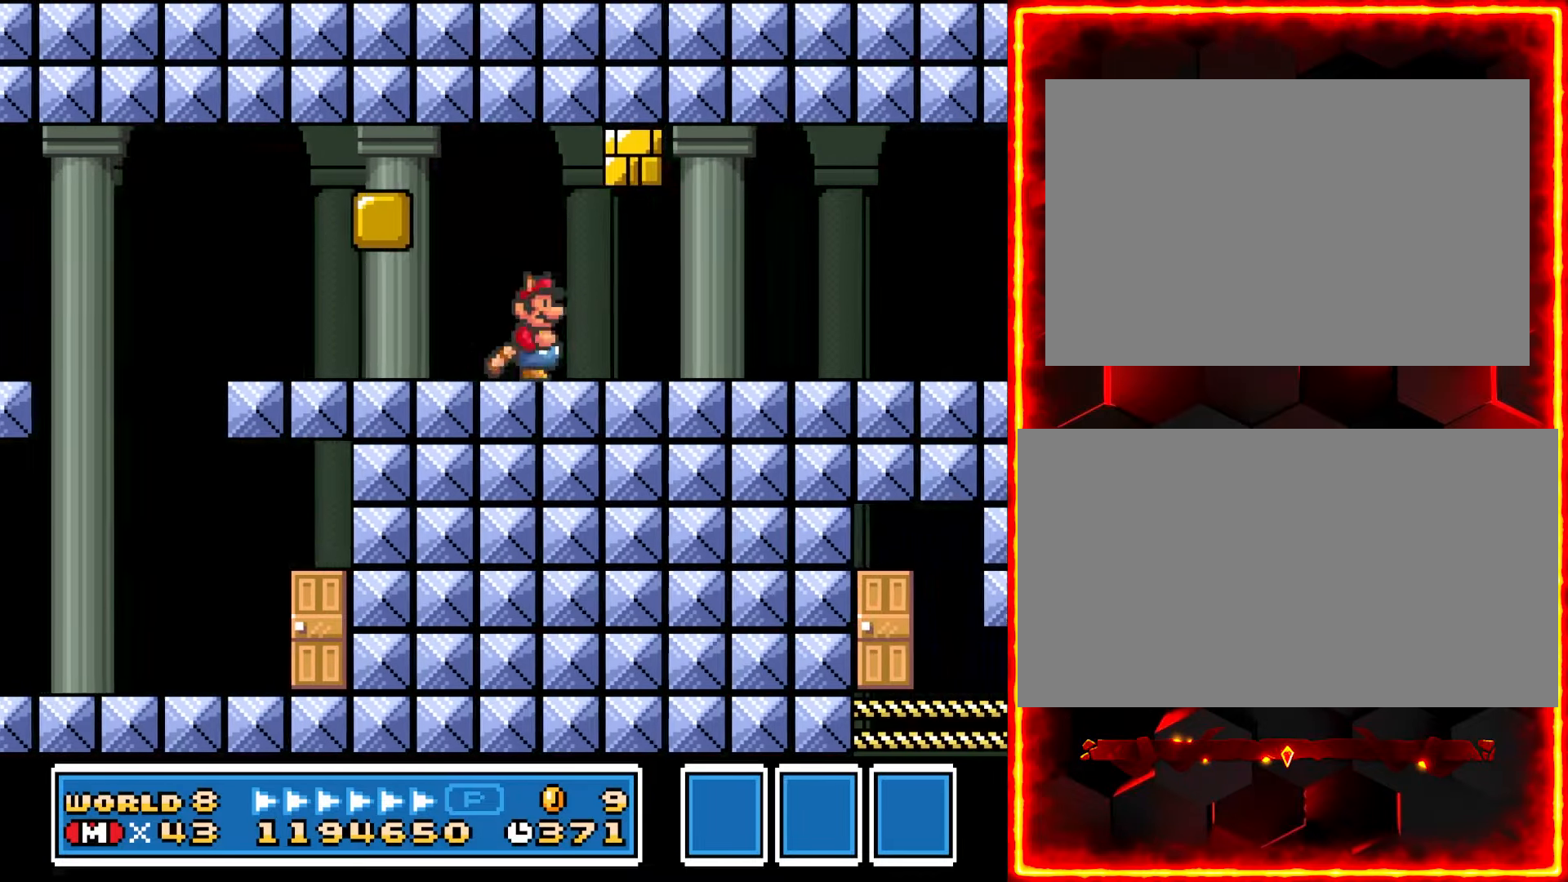
{"buttons": ["Y", "DPAD_RIGHT"], "events": []}
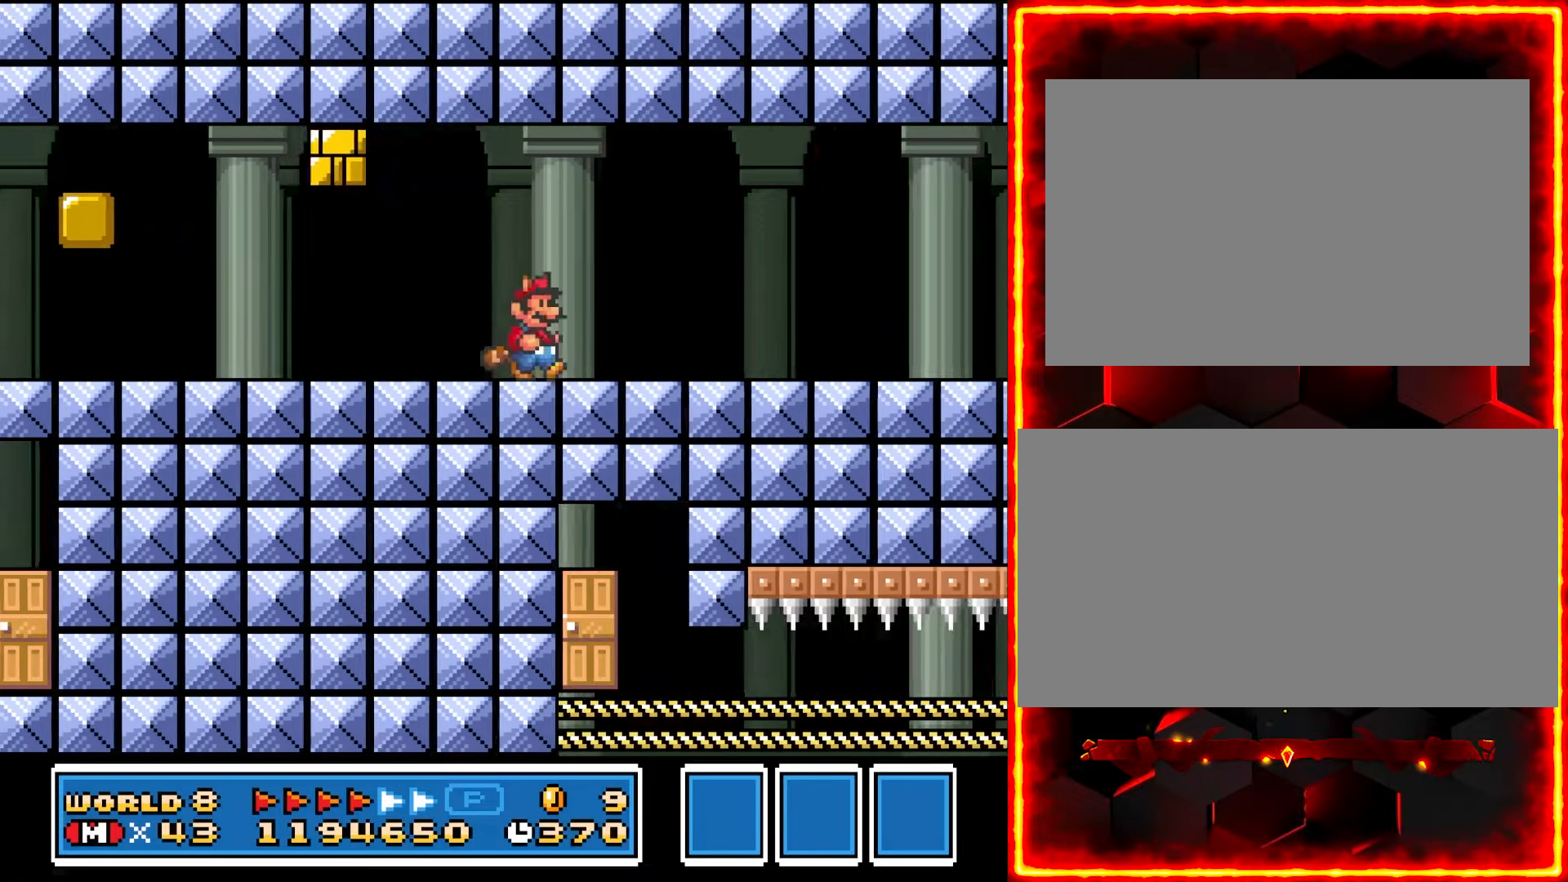
{"buttons": ["Y", "DPAD_RIGHT"], "events": []}
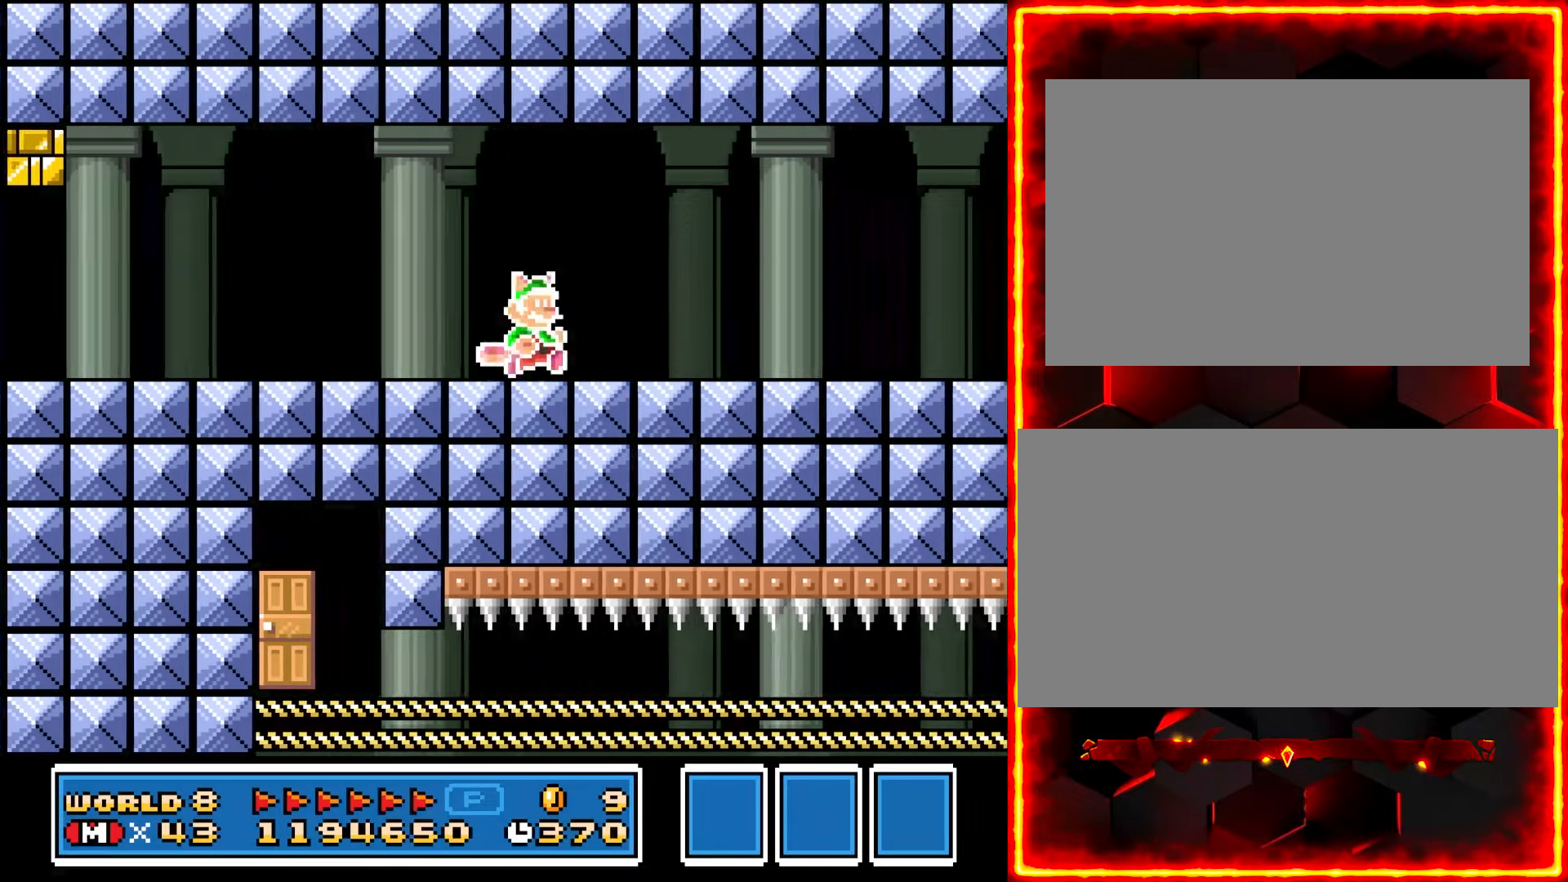
{"buttons": ["Y", "DPAD_RIGHT"], "events": []}
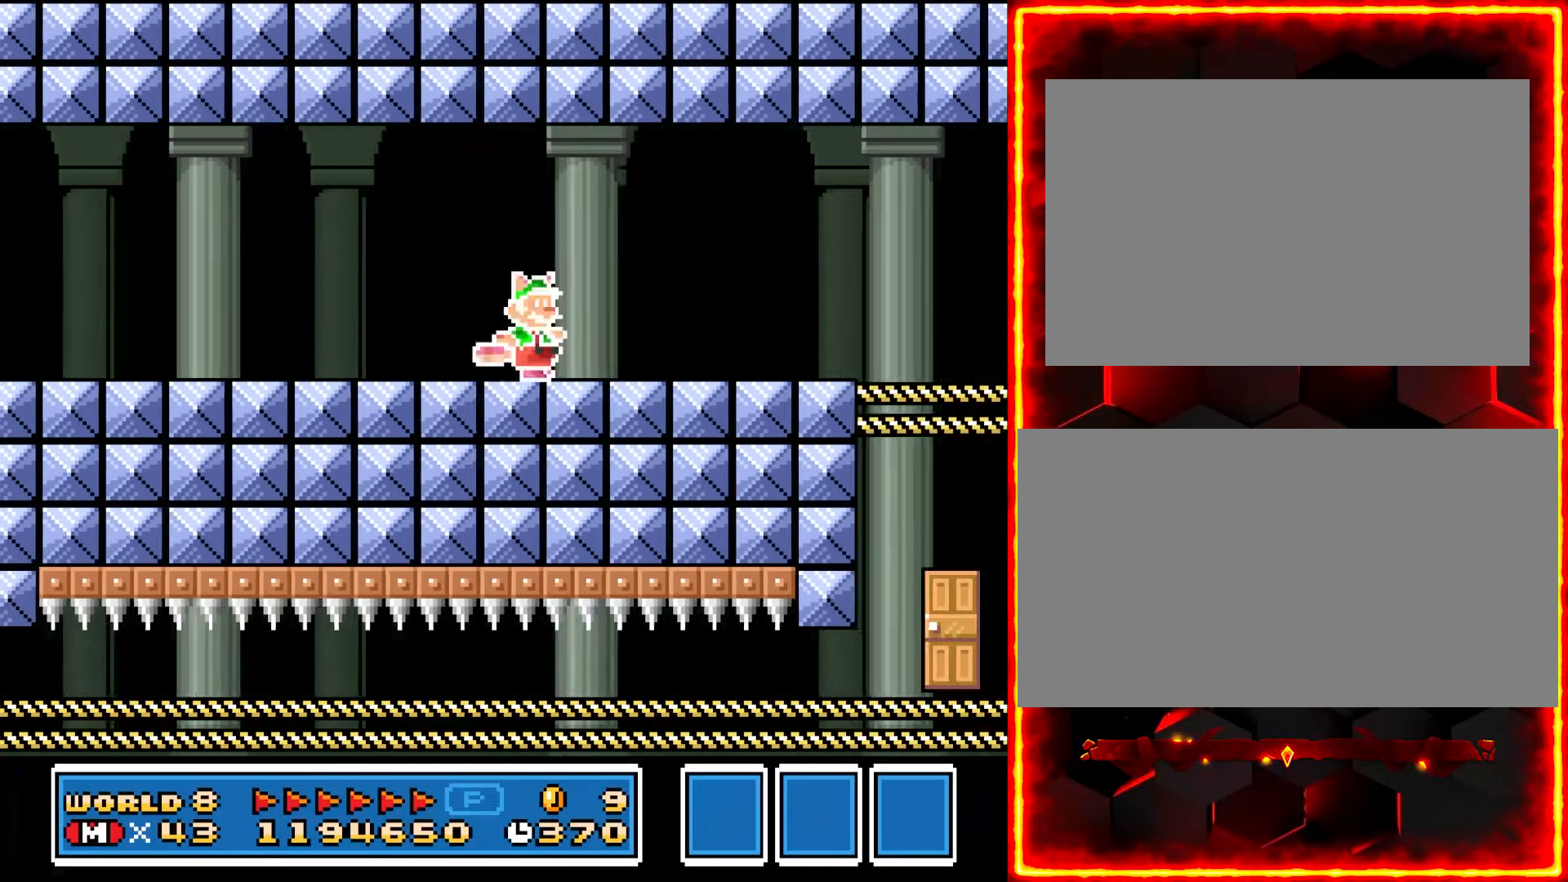
{"buttons": ["Y", "DPAD_RIGHT"], "events": []}
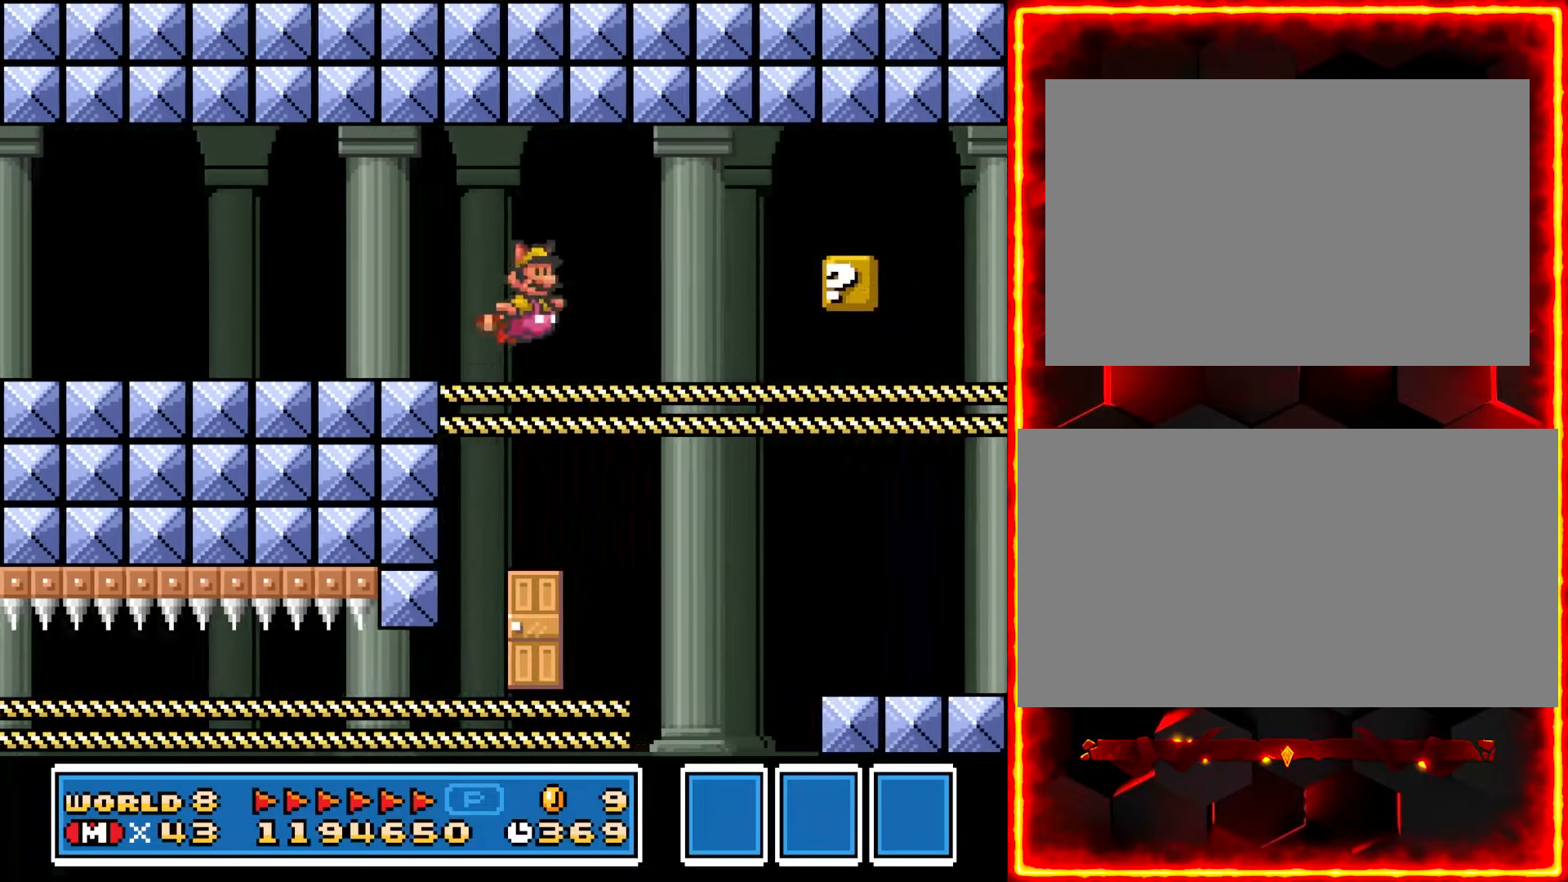
{"buttons": ["Y", "DPAD_RIGHT"], "events": []}
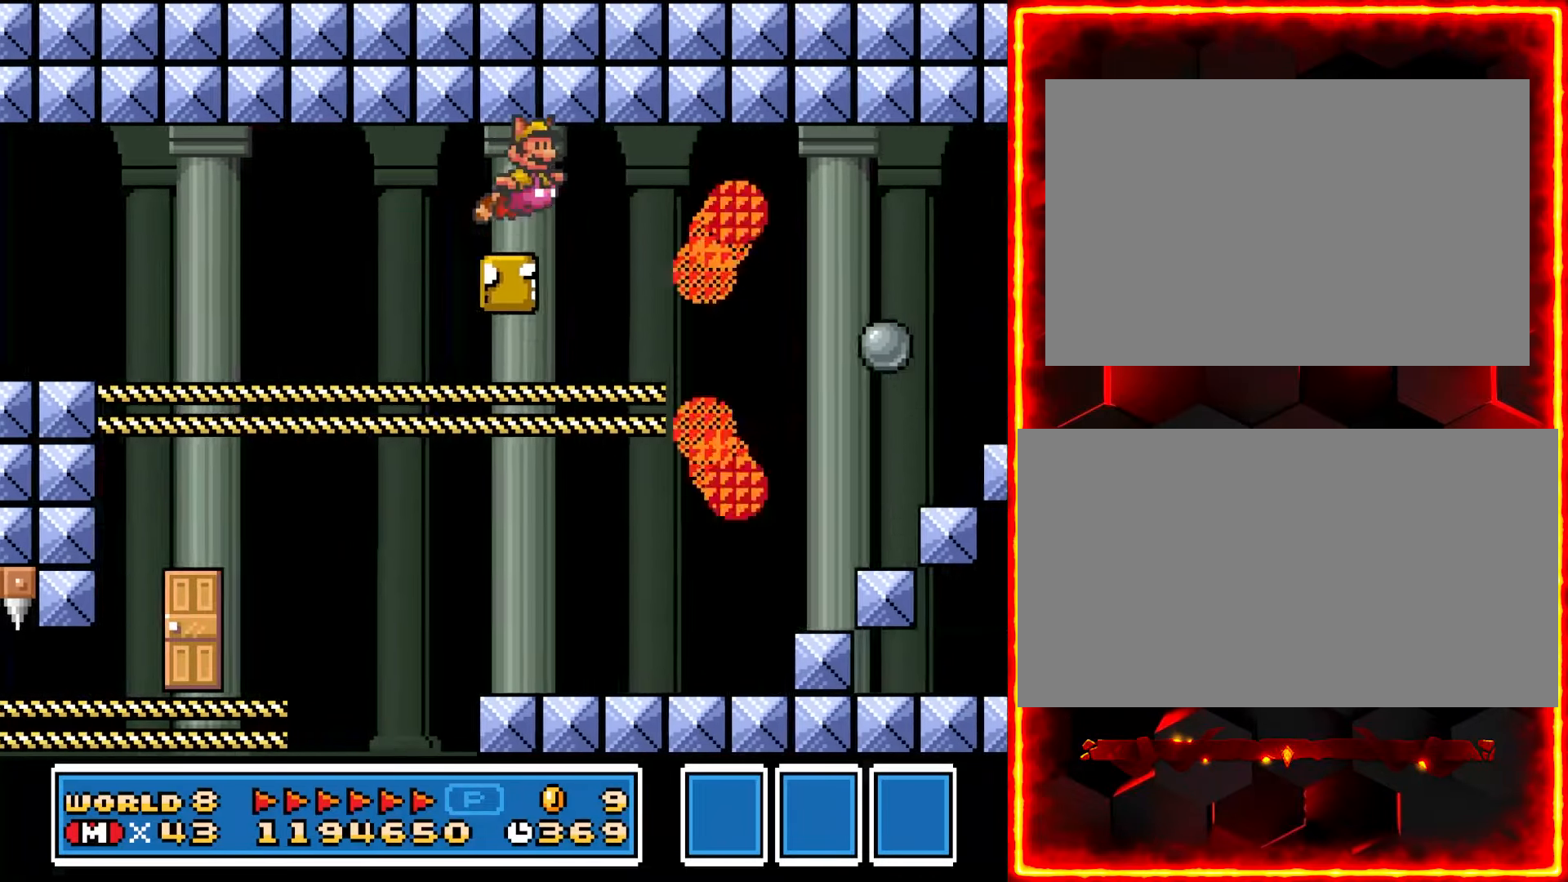
{"buttons": ["Y", "DPAD_RIGHT"], "events": []}
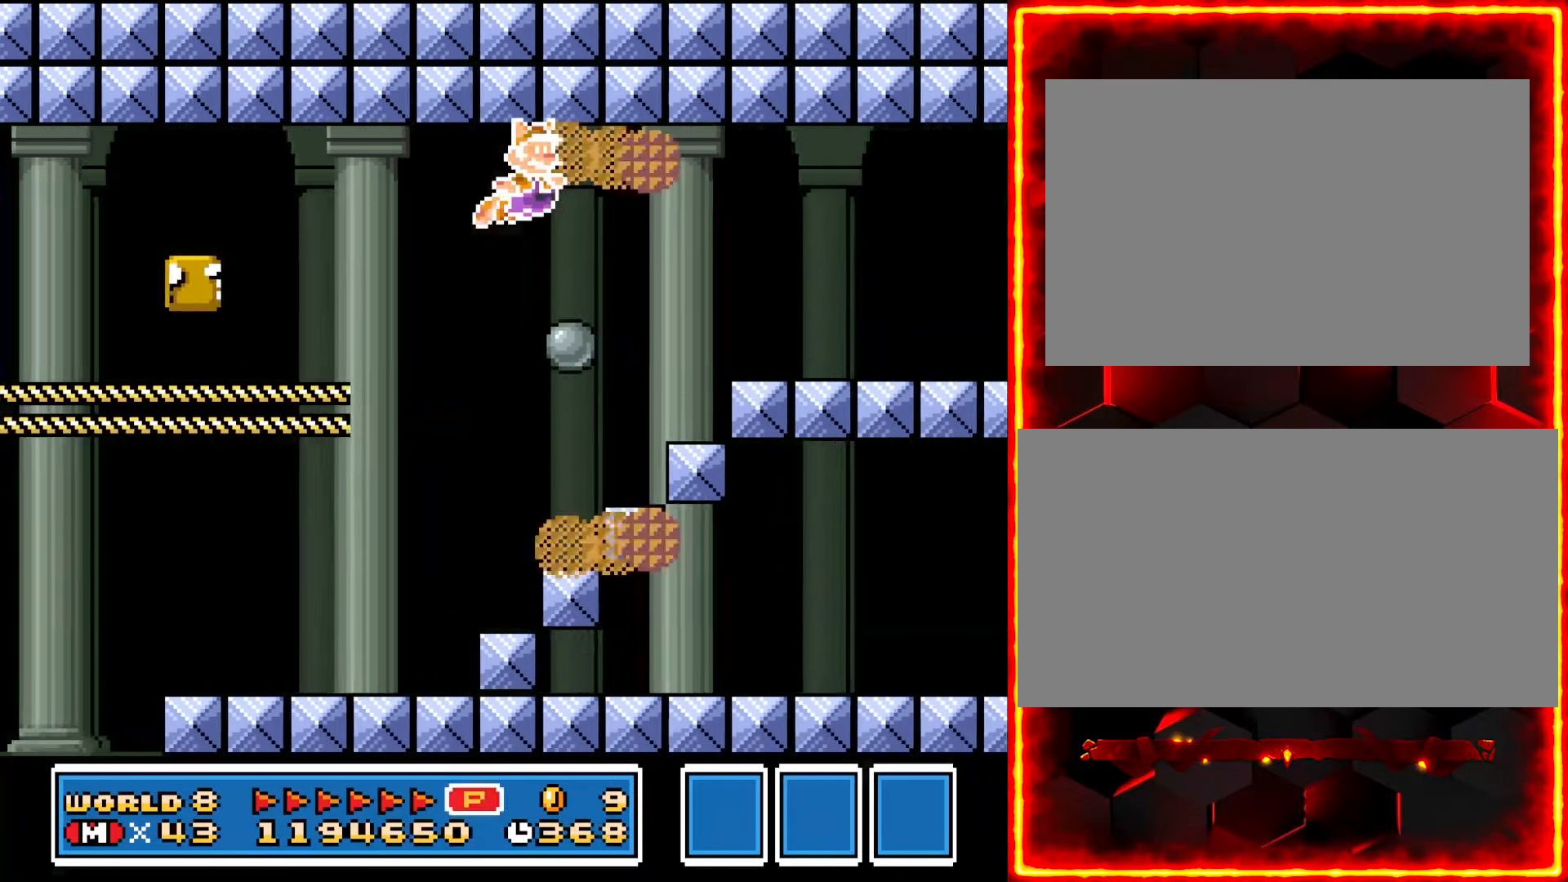
{"buttons": ["Y", "DPAD_RIGHT"], "events": []}
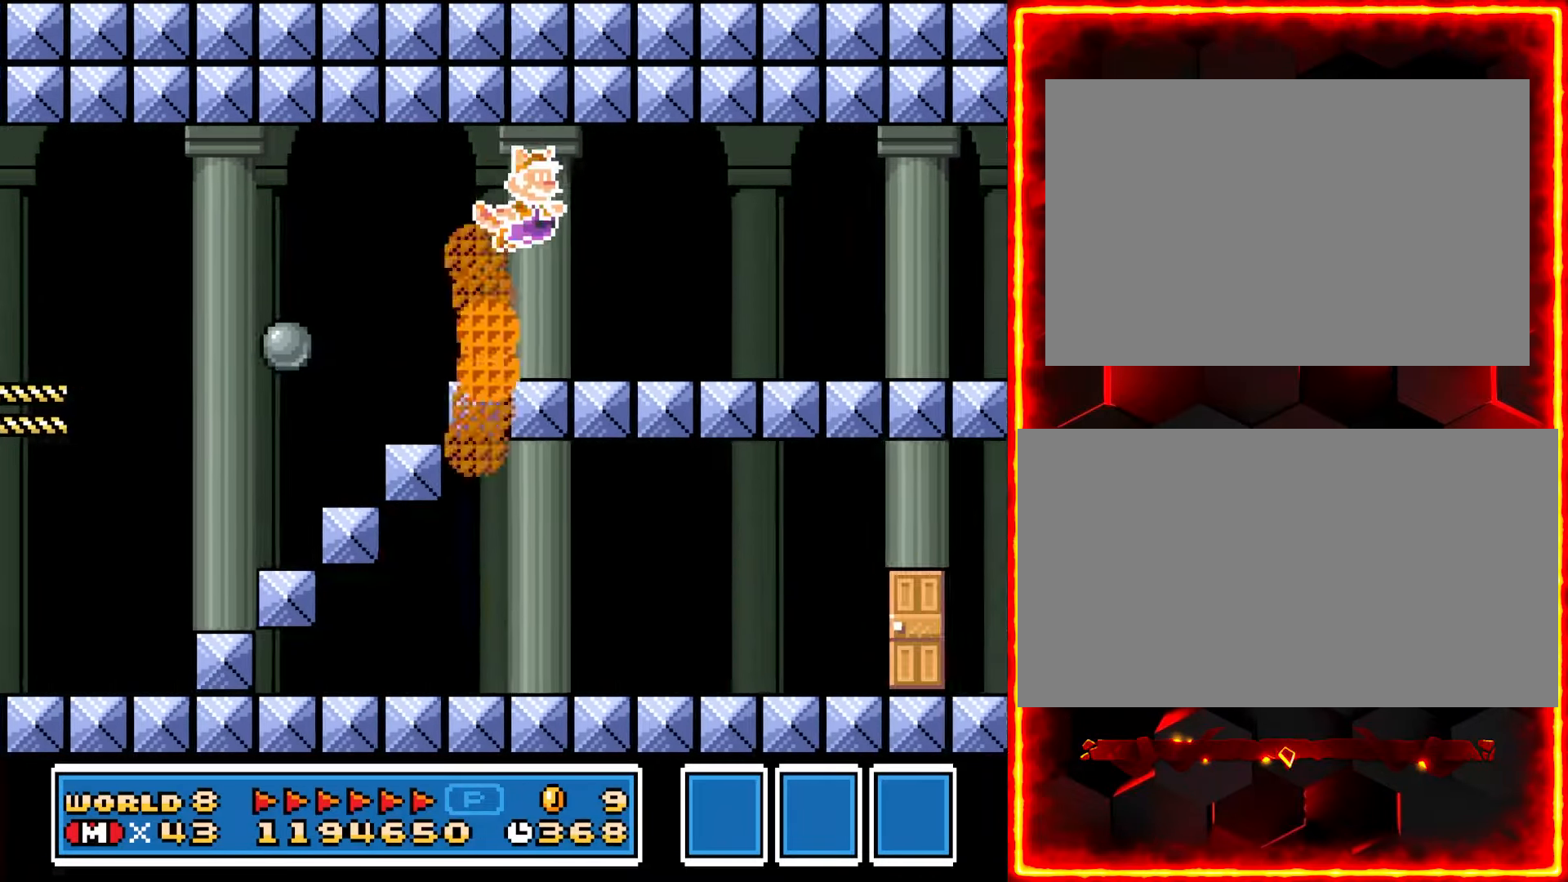
{"buttons": ["Y", "DPAD_RIGHT"], "events": []}
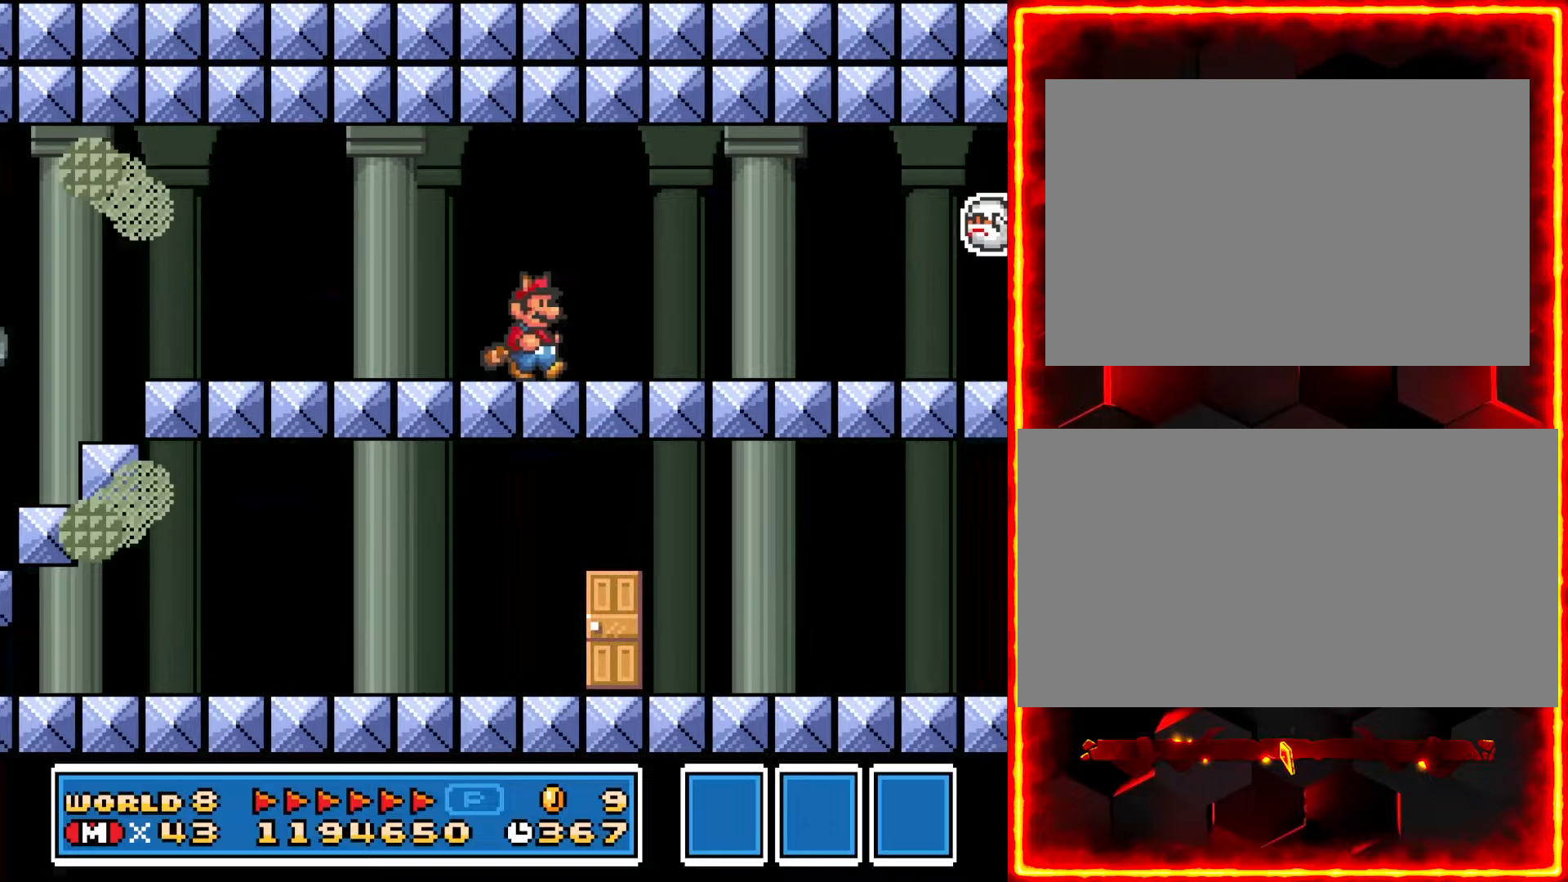
{"buttons": ["Y", "DPAD_RIGHT"], "events": []}
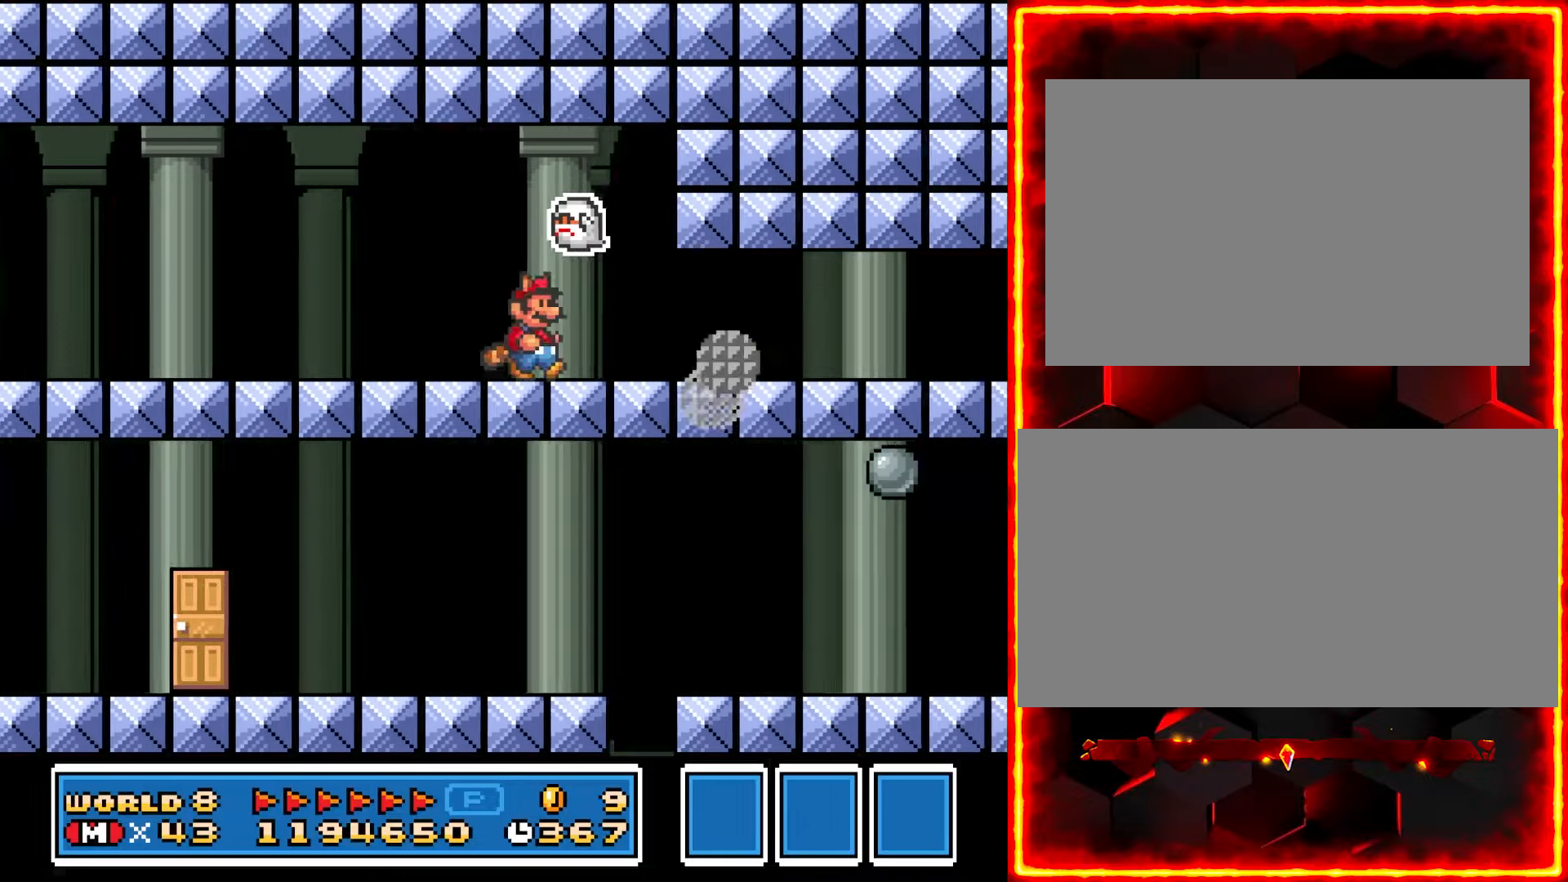
{"buttons": ["Y", "DPAD_RIGHT"], "events": []}
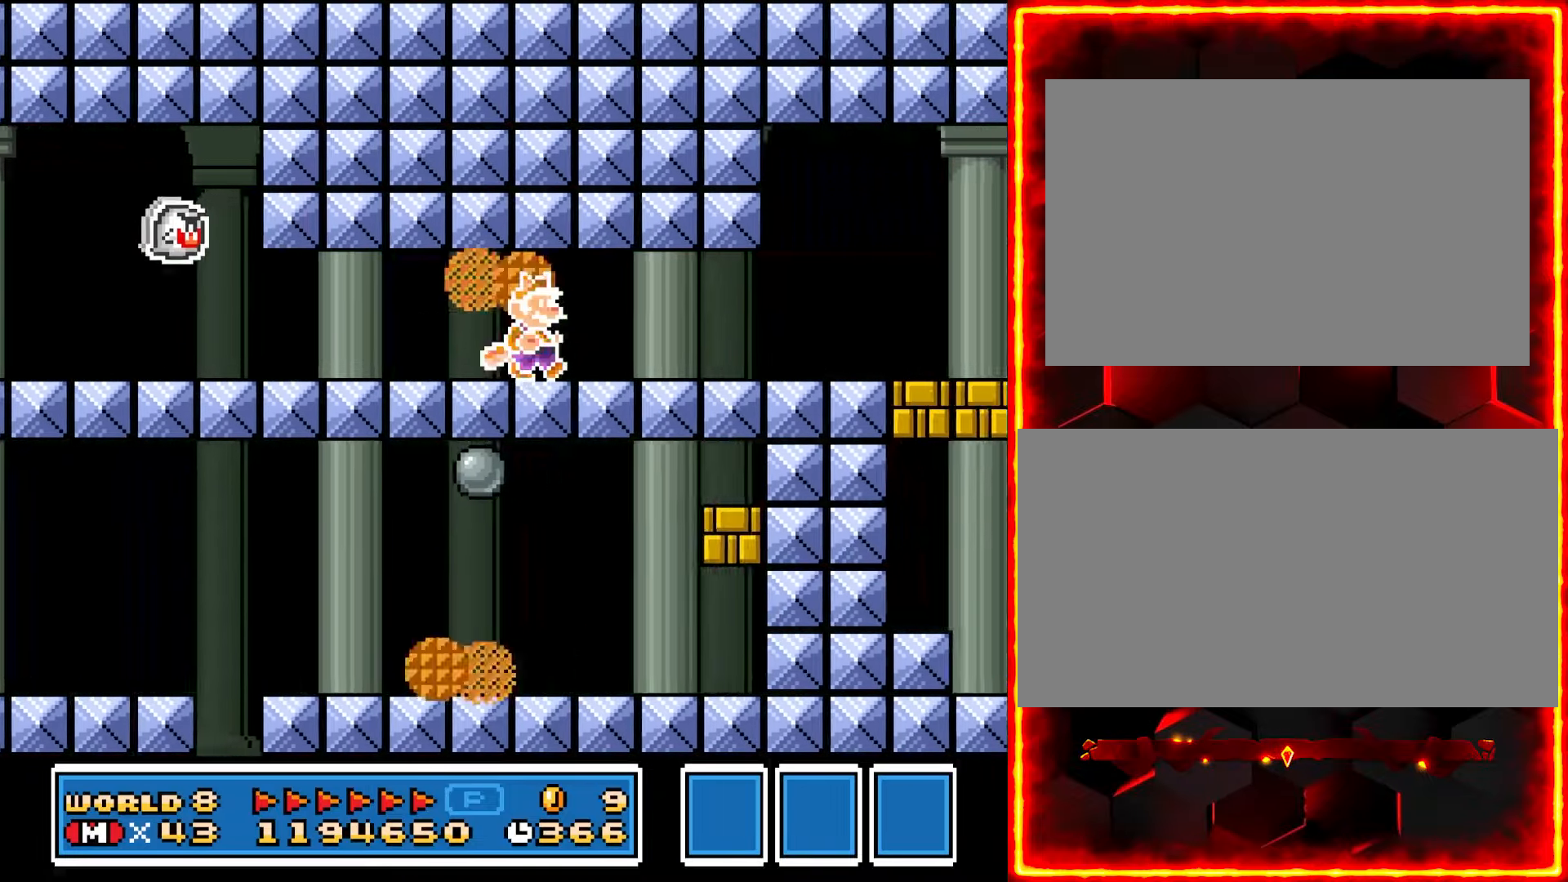
{"buttons": ["Y", "DPAD_RIGHT"], "events": []}
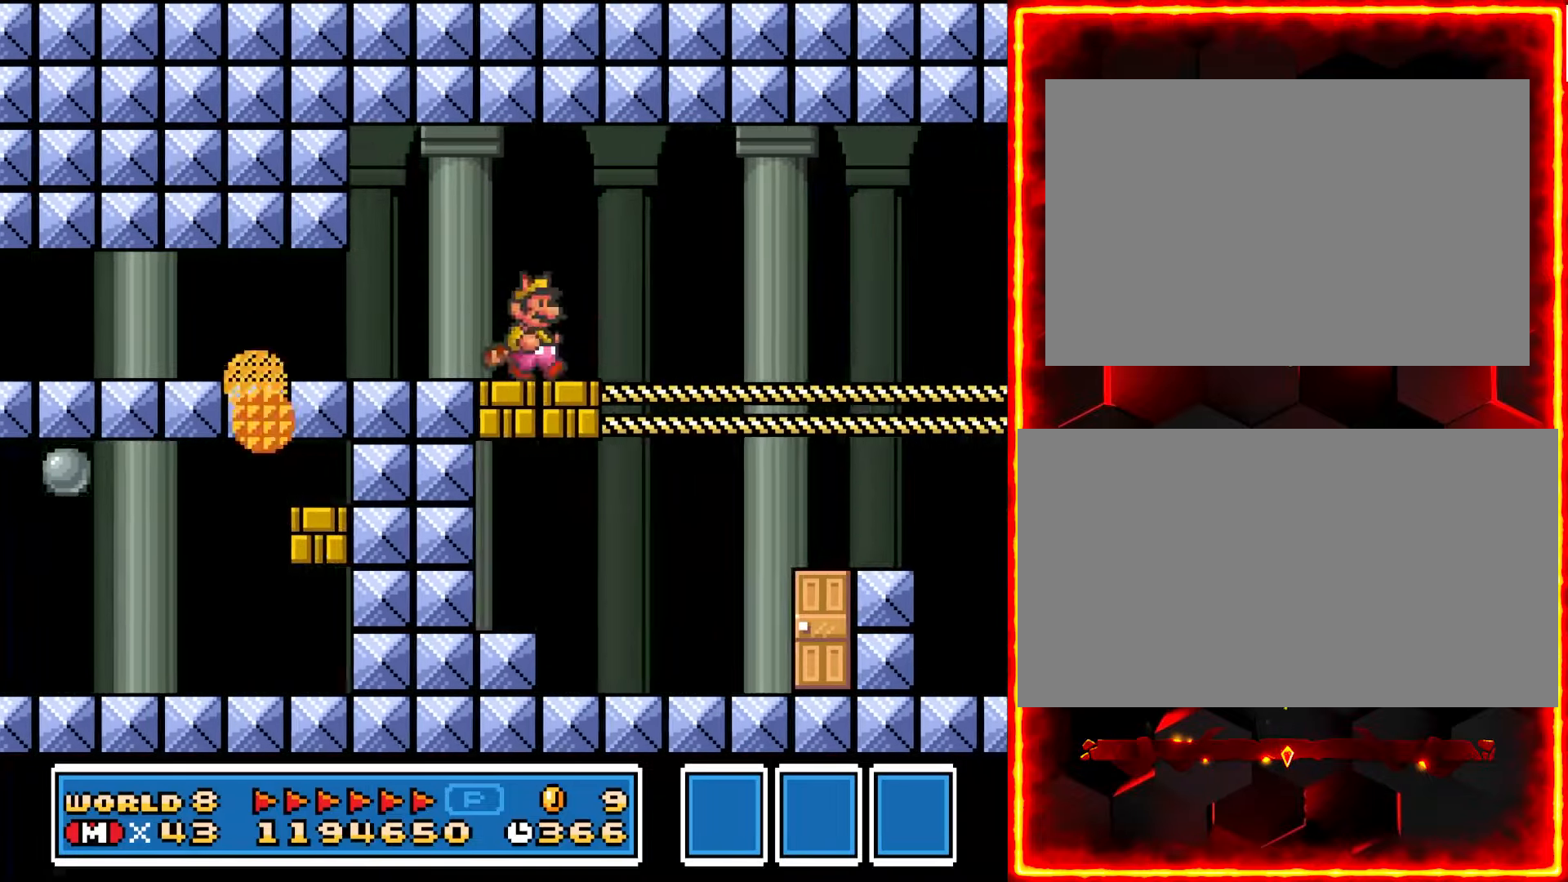
{"buttons": ["Y", "DPAD_RIGHT"], "events": []}
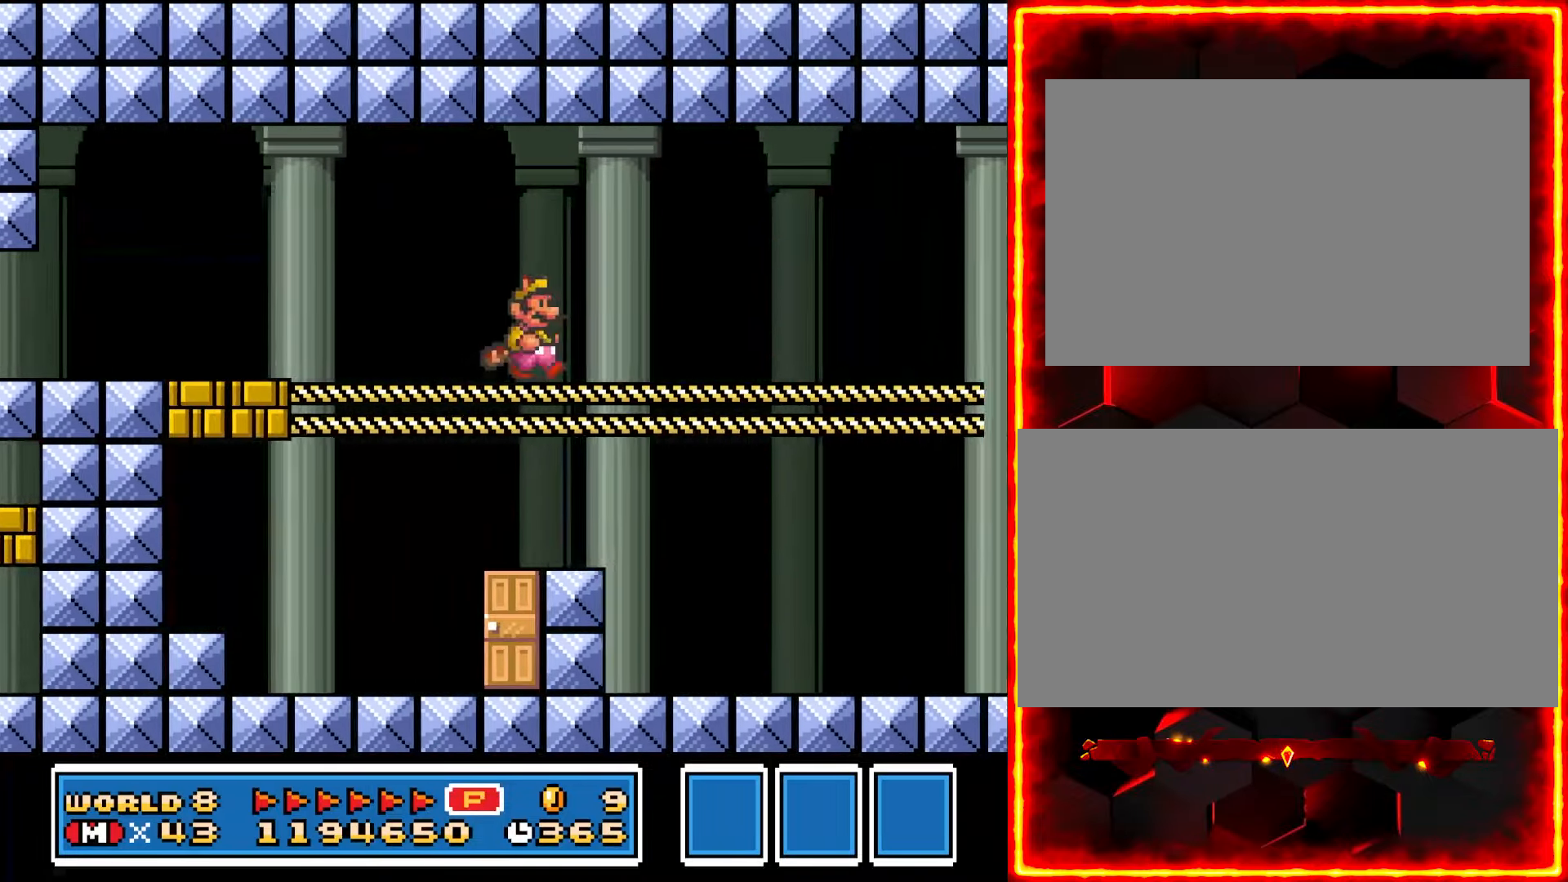
{"buttons": ["Y", "DPAD_RIGHT"], "events": []}
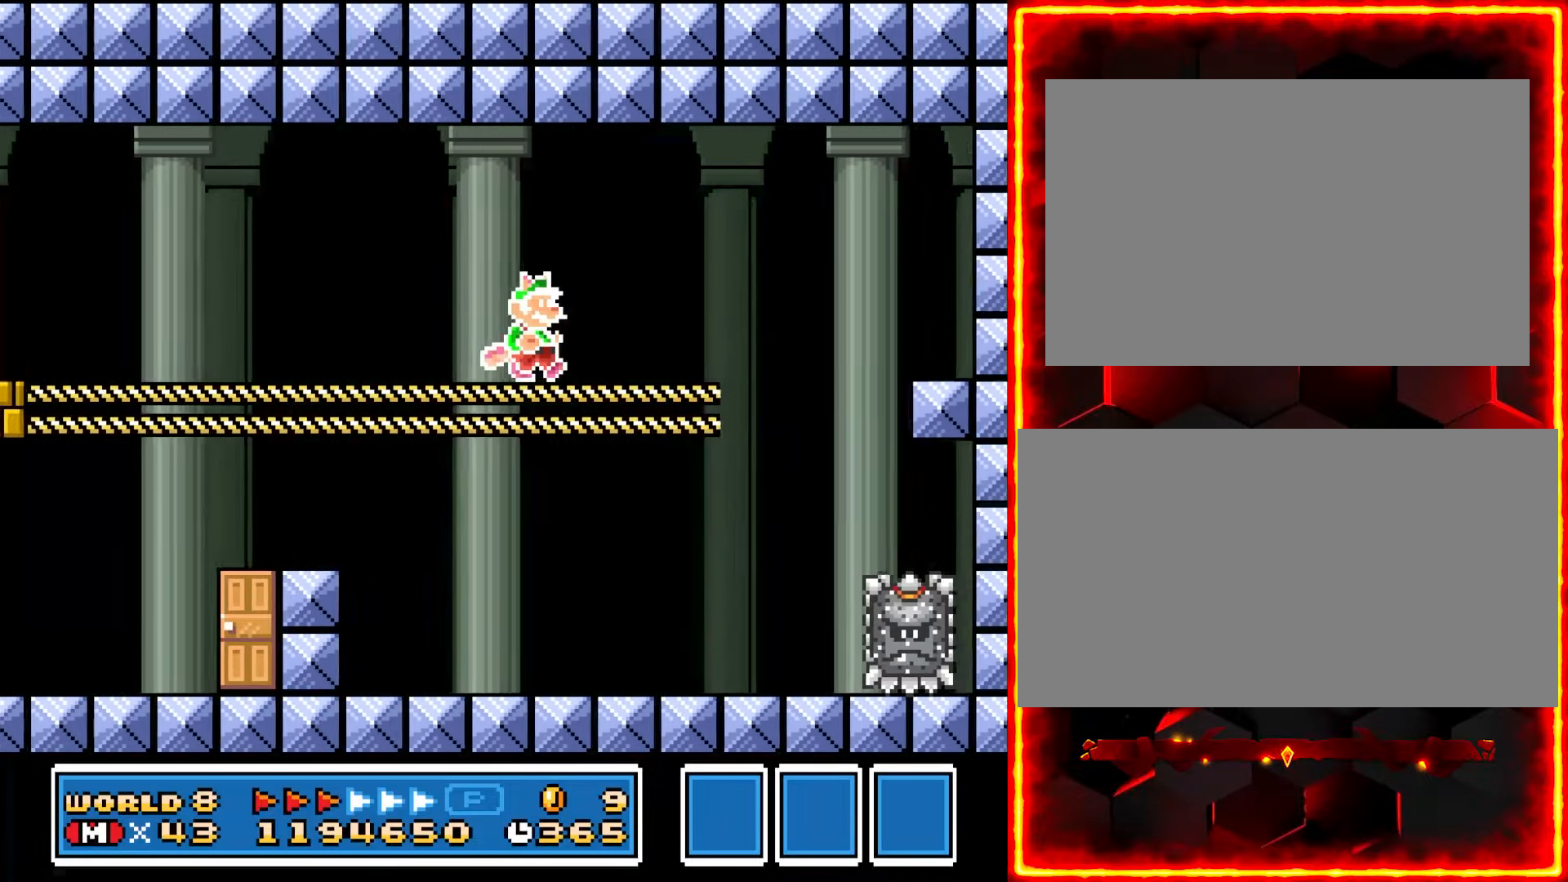
{"buttons": ["Y", "DPAD_RIGHT"], "events": []}
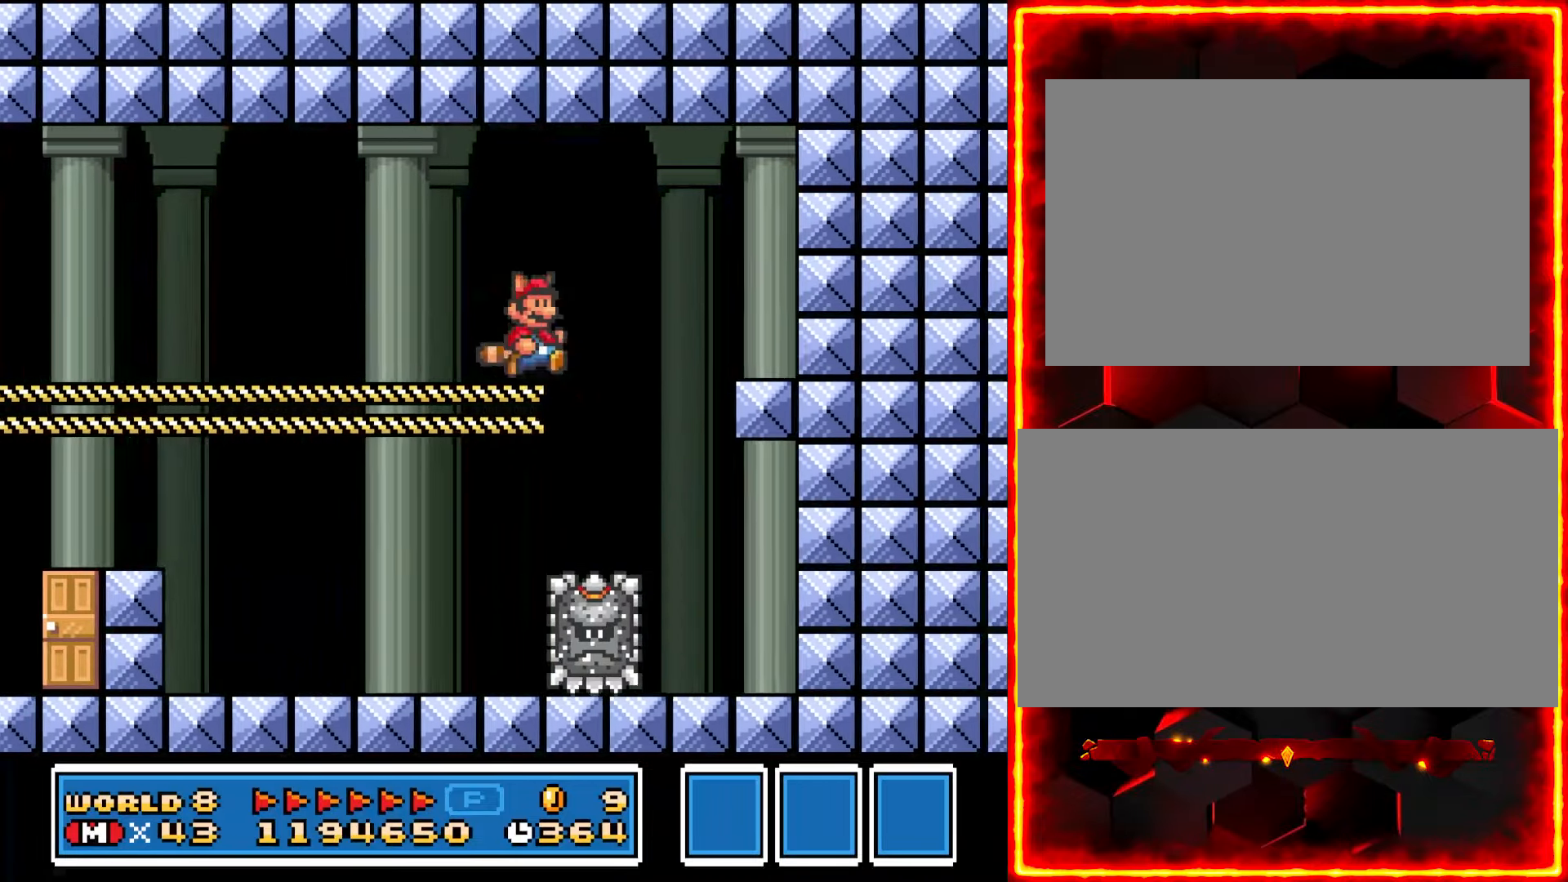
{"buttons": ["Y", "DPAD_LEFT"], "events": [[200, "DPAD_RIGHT", "up"], [316, "DPAD_LEFT", "down"]]}
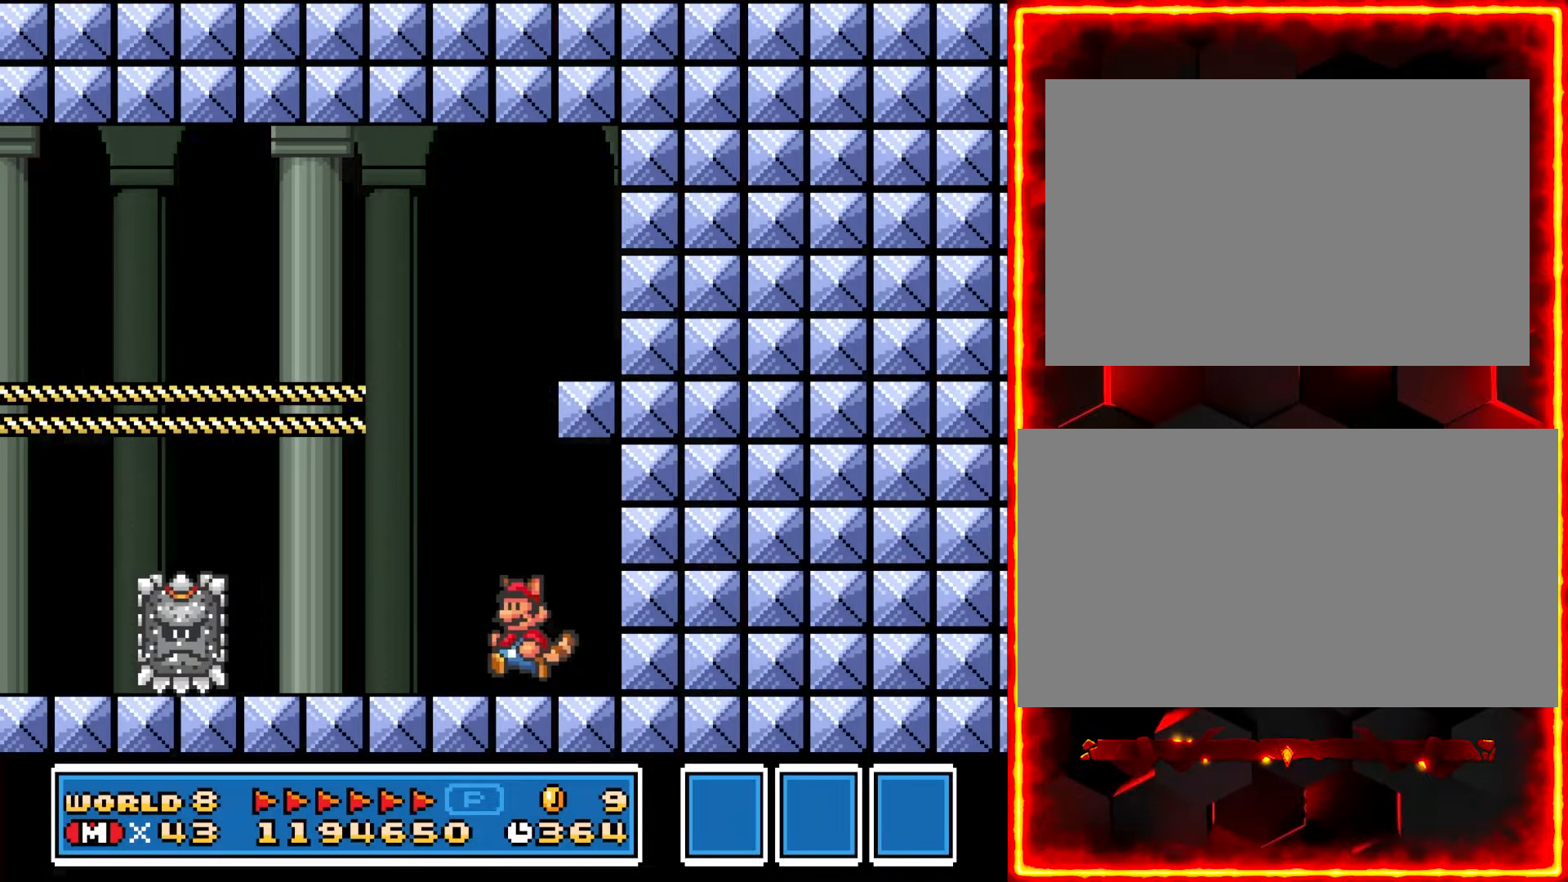
{"buttons": ["Y", "DPAD_LEFT"], "events": []}
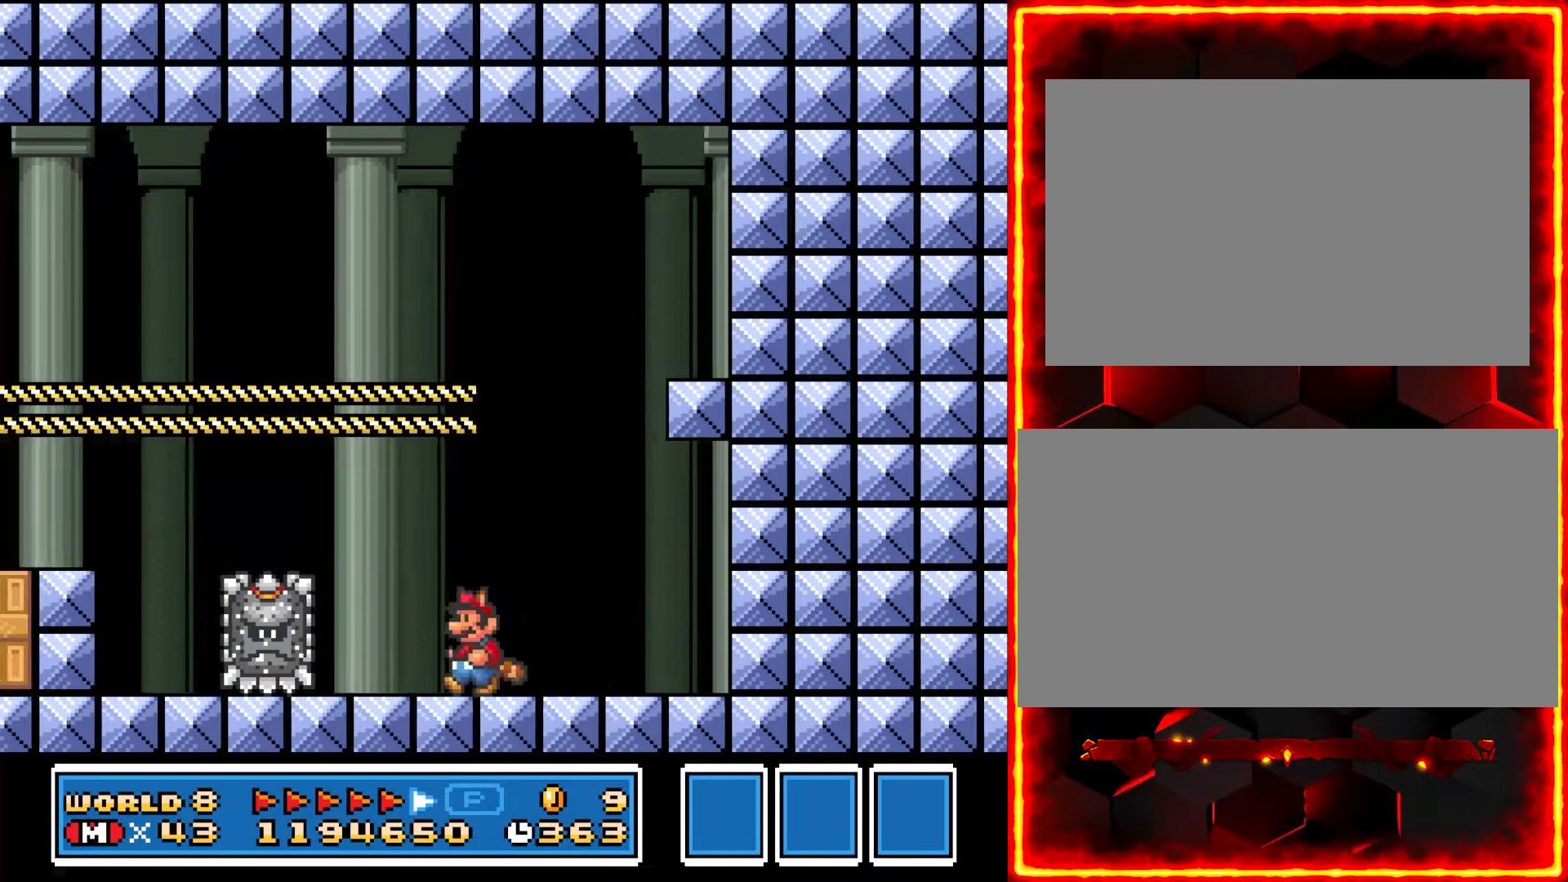
{"buttons": ["Y", "DPAD_LEFT"], "events": []}
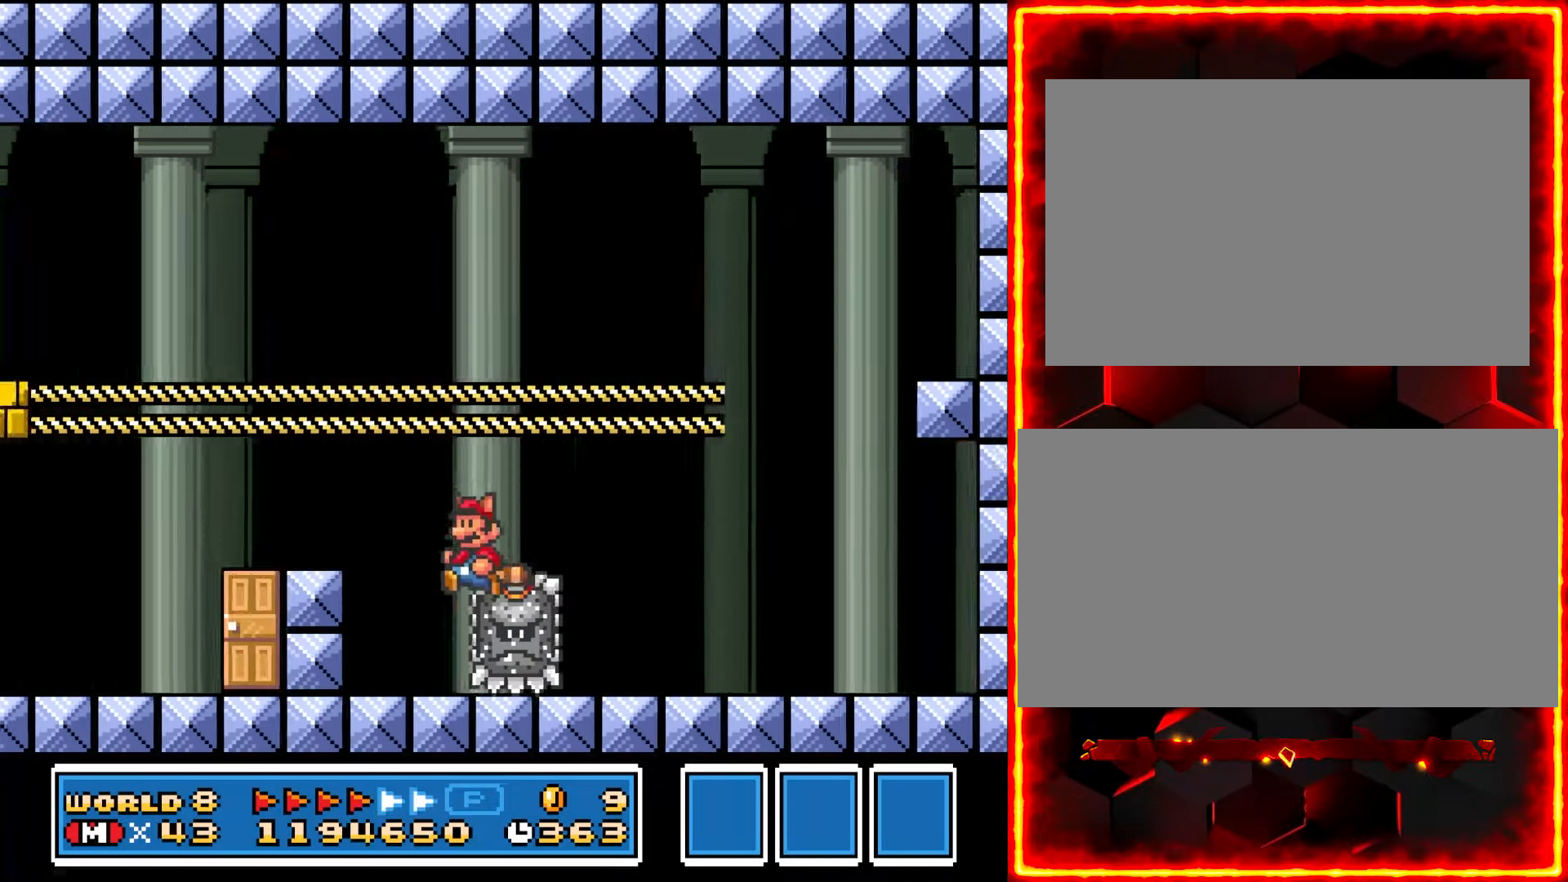
{"buttons": ["Y", "DPAD_LEFT"], "events": []}
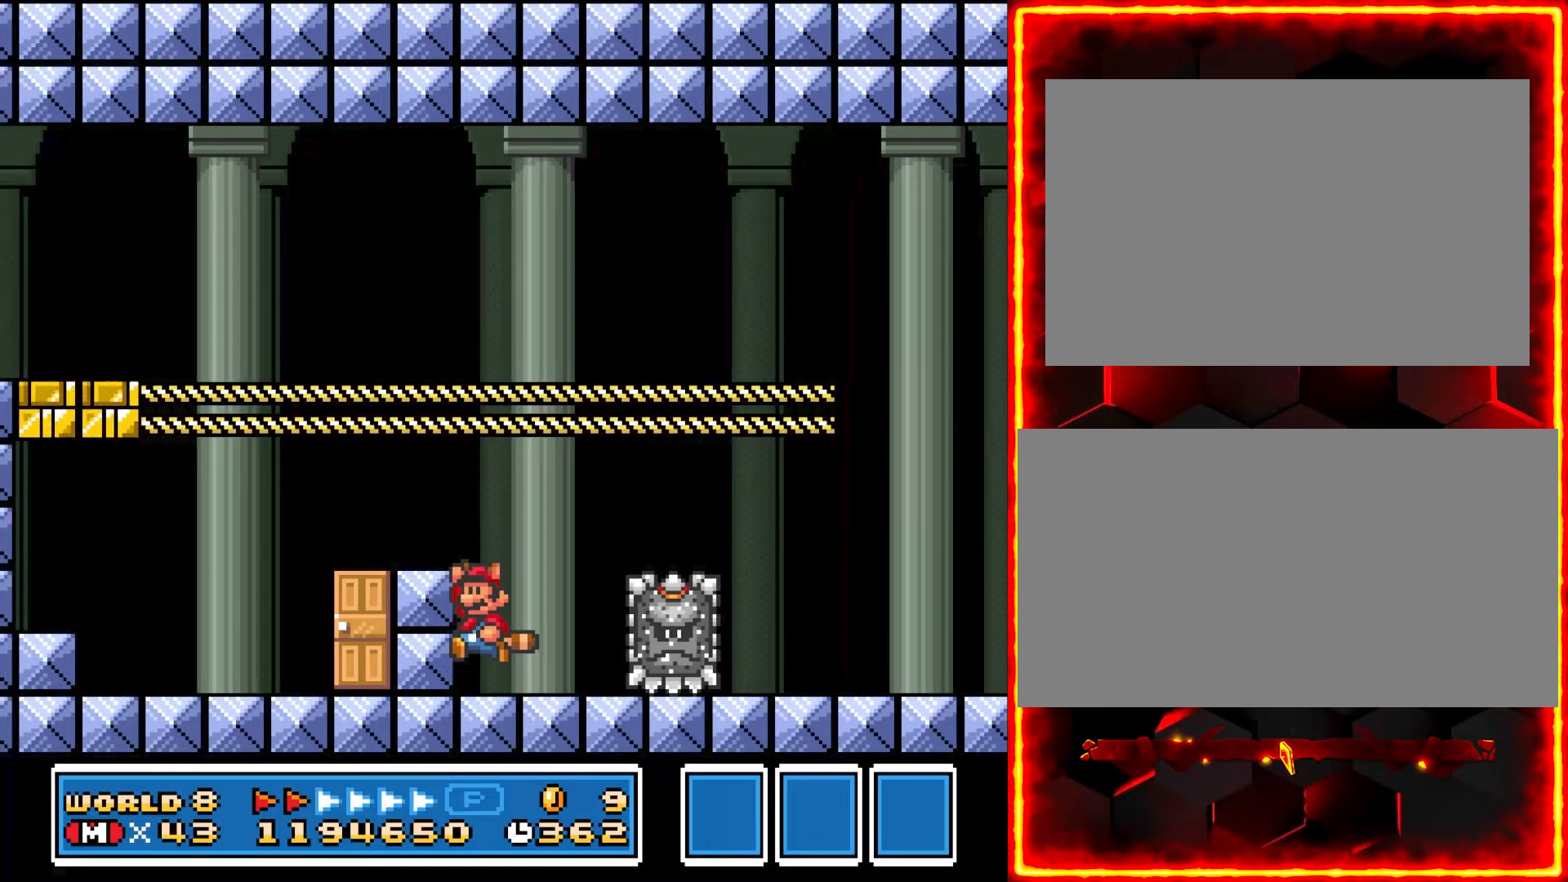
{"buttons": ["Y", "DPAD_LEFT"], "events": []}
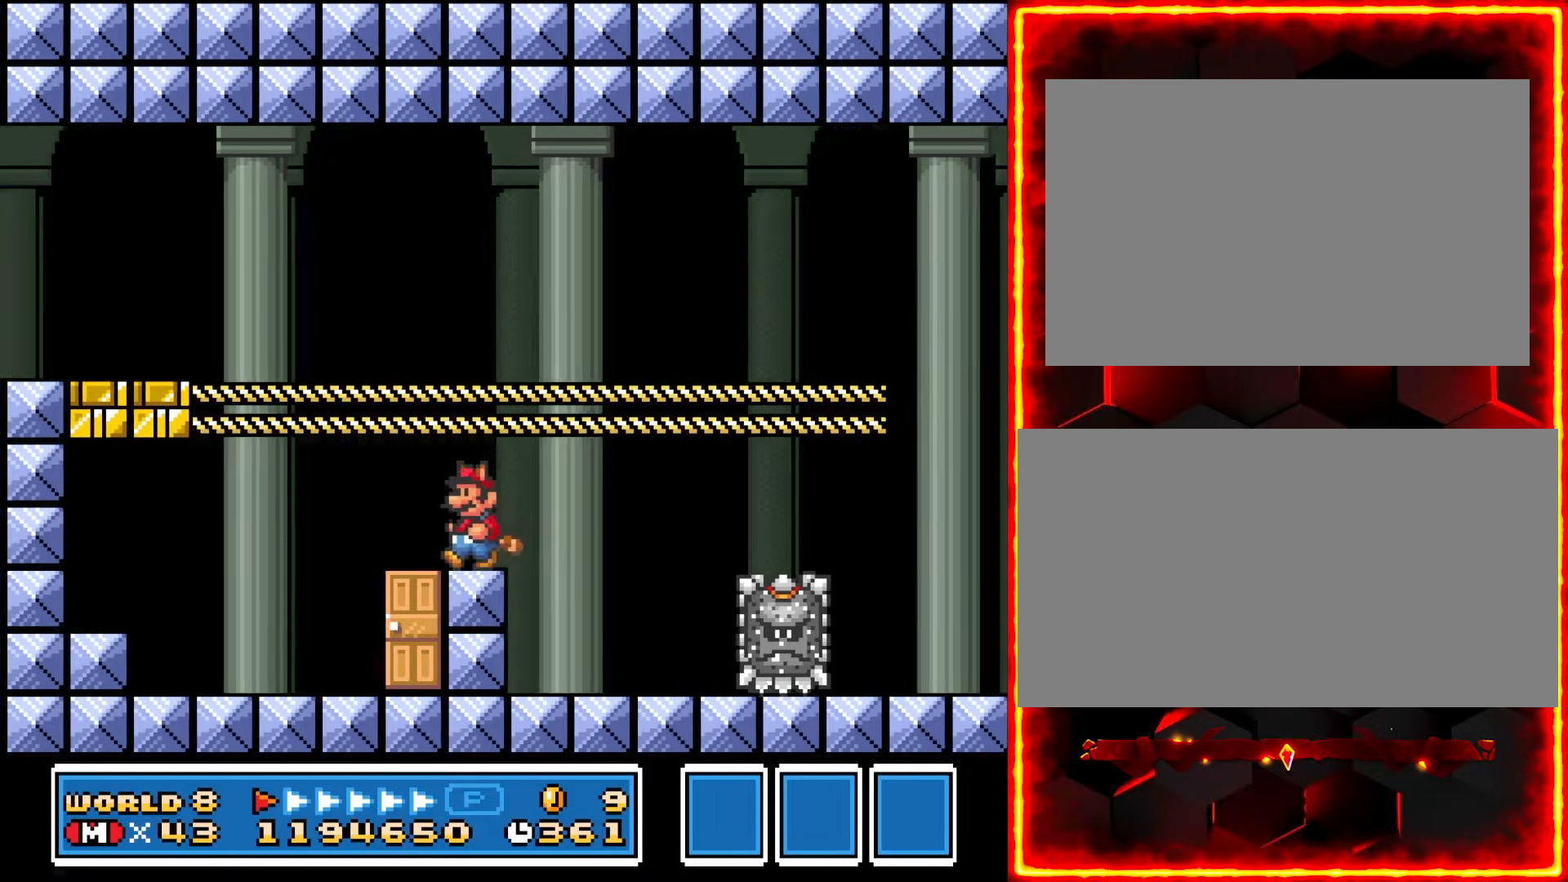
{"buttons": ["Y"], "events": [[367, "DPAD_LEFT", "up"]]}
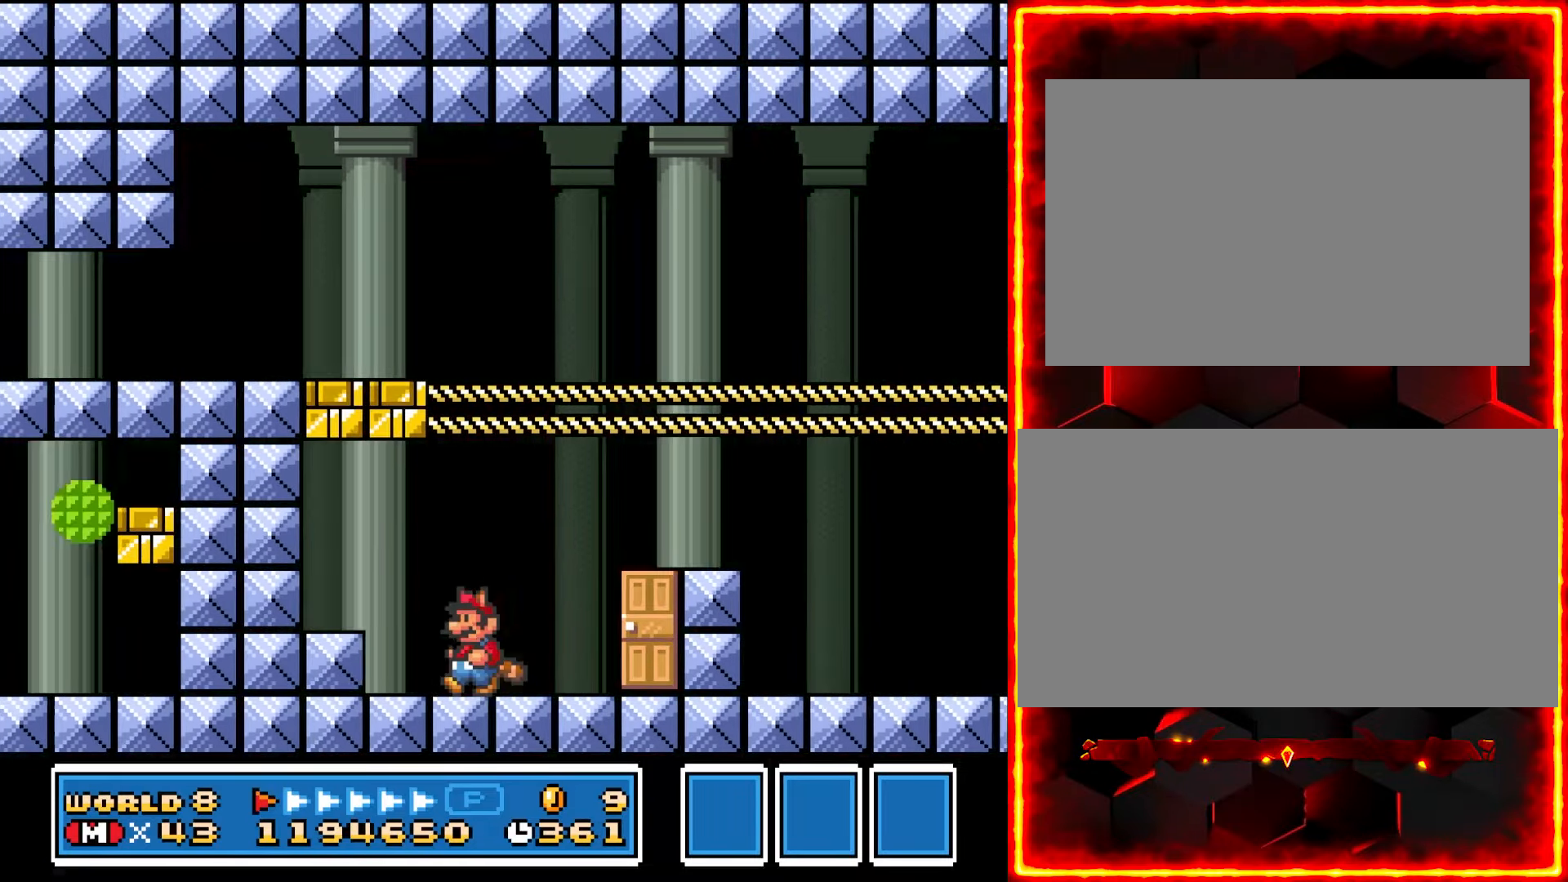
{"buttons": ["Y"], "events": []}